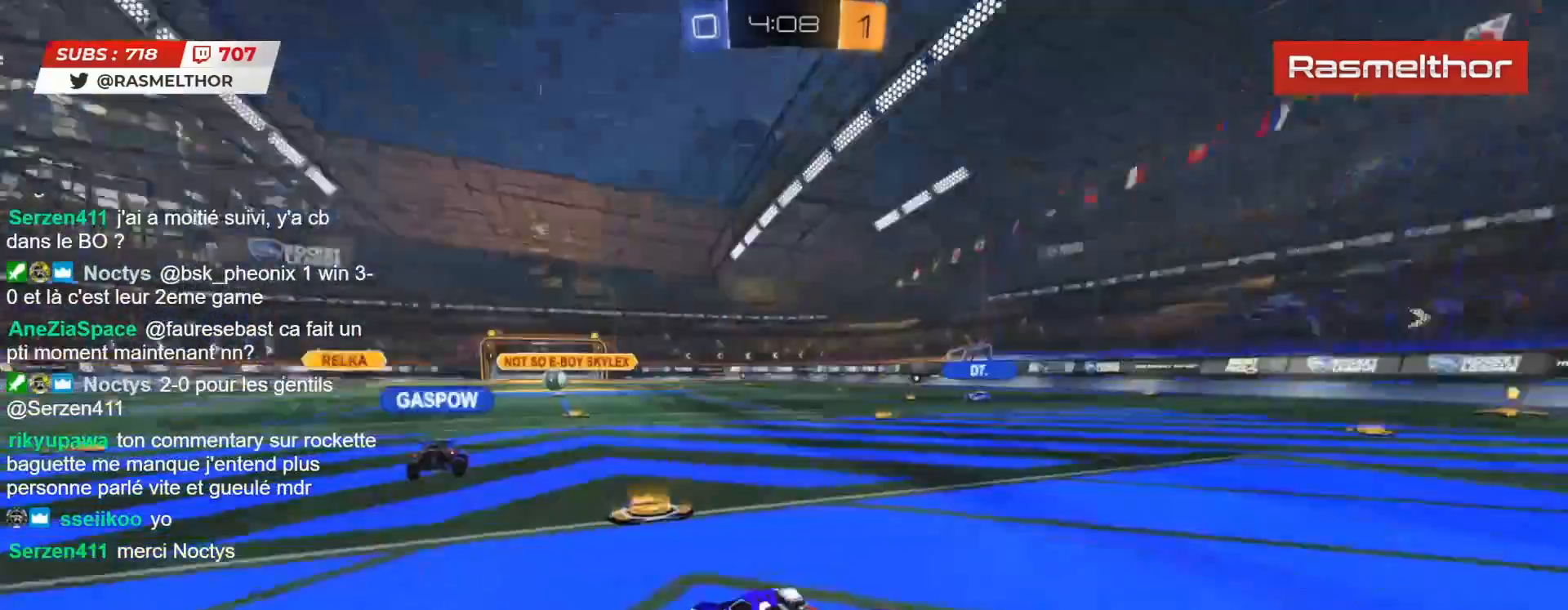
Gameplay with a controller (PlayStation layout); each line is a JSON object with the inputs held at the frame after it. "events" lists button and stick changes between this image and that frame as [ms after this image, input, new state], when the widget could be followed in between. Not read: L1 R1.
{"buttons": ["R2"], "left_stick": "center", "right_stick": "center", "events": [[83, "right_stick", "center"], [167, "R2", "down"], [300, "TRIANGLE", "down"], [367, "TRIANGLE", "up"]]}
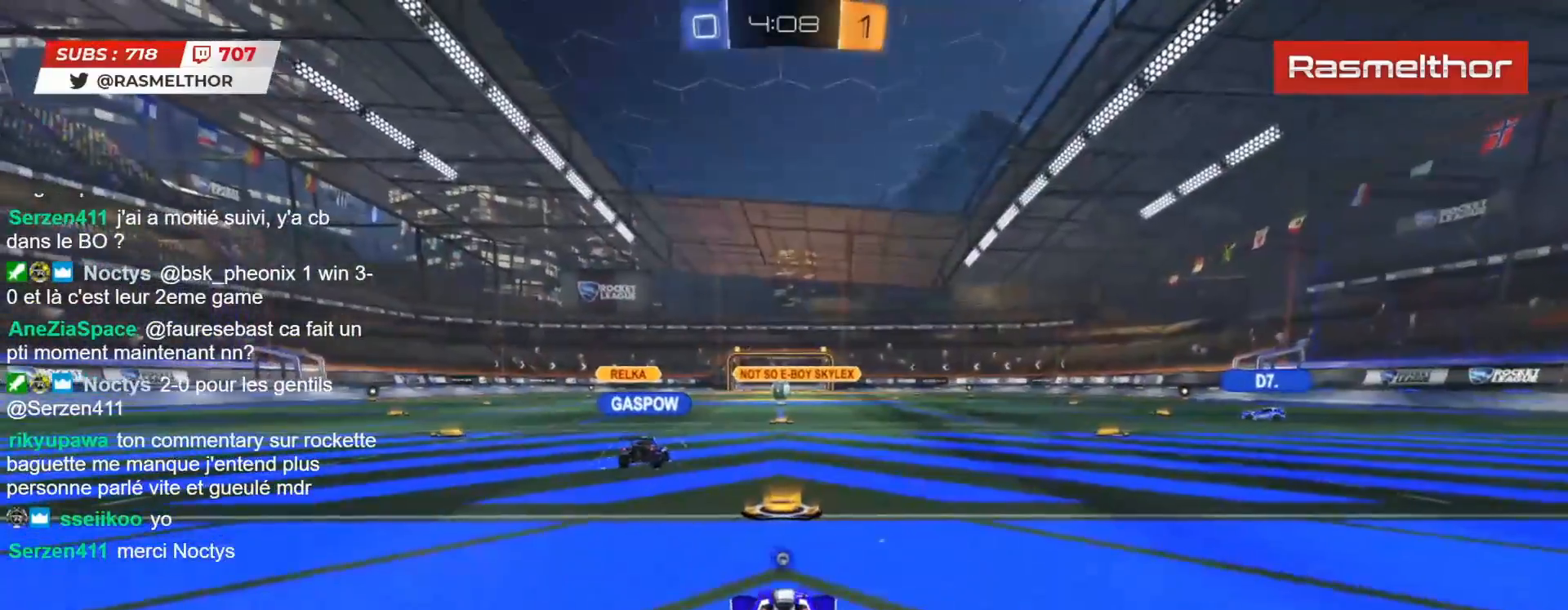
{"buttons": [], "left_stick": "center", "right_stick": "center", "events": [[200, "TRIANGLE", "down"], [250, "TRIANGLE", "up"], [350, "R2", "up"]]}
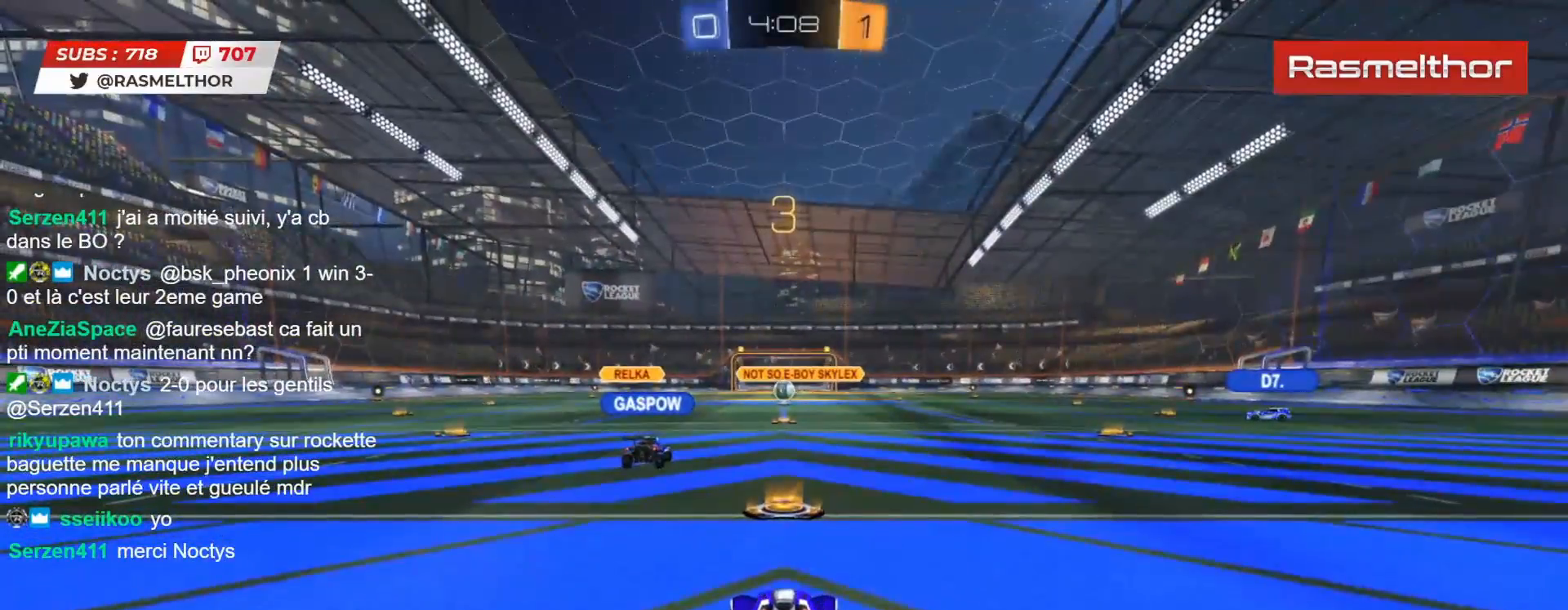
{"buttons": ["R2"], "left_stick": "center", "right_stick": "center", "events": [[100, "left_stick", "left"], [150, "R2", "down"], [167, "right_stick", "up-right"], [283, "right_stick", "center"], [417, "left_stick", "center"]]}
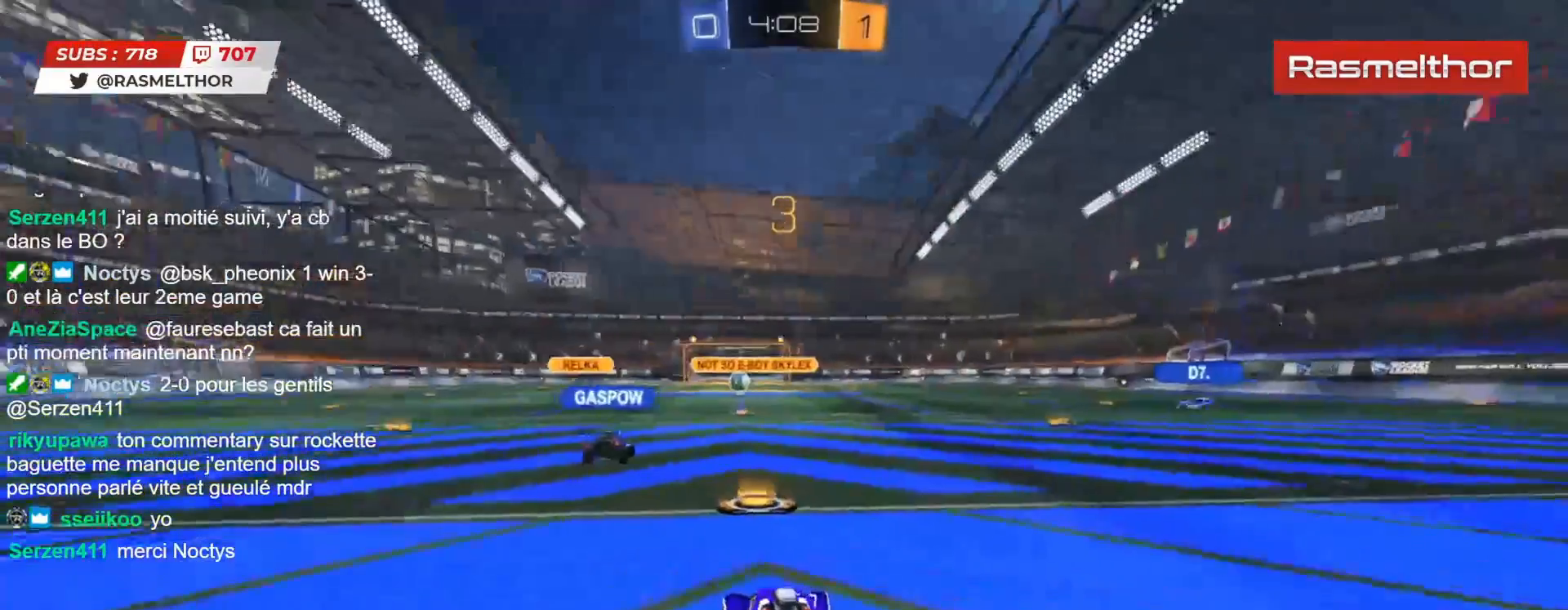
{"buttons": ["CIRCLE", "R2"], "left_stick": "center", "right_stick": "center", "events": [[167, "CIRCLE", "down"]]}
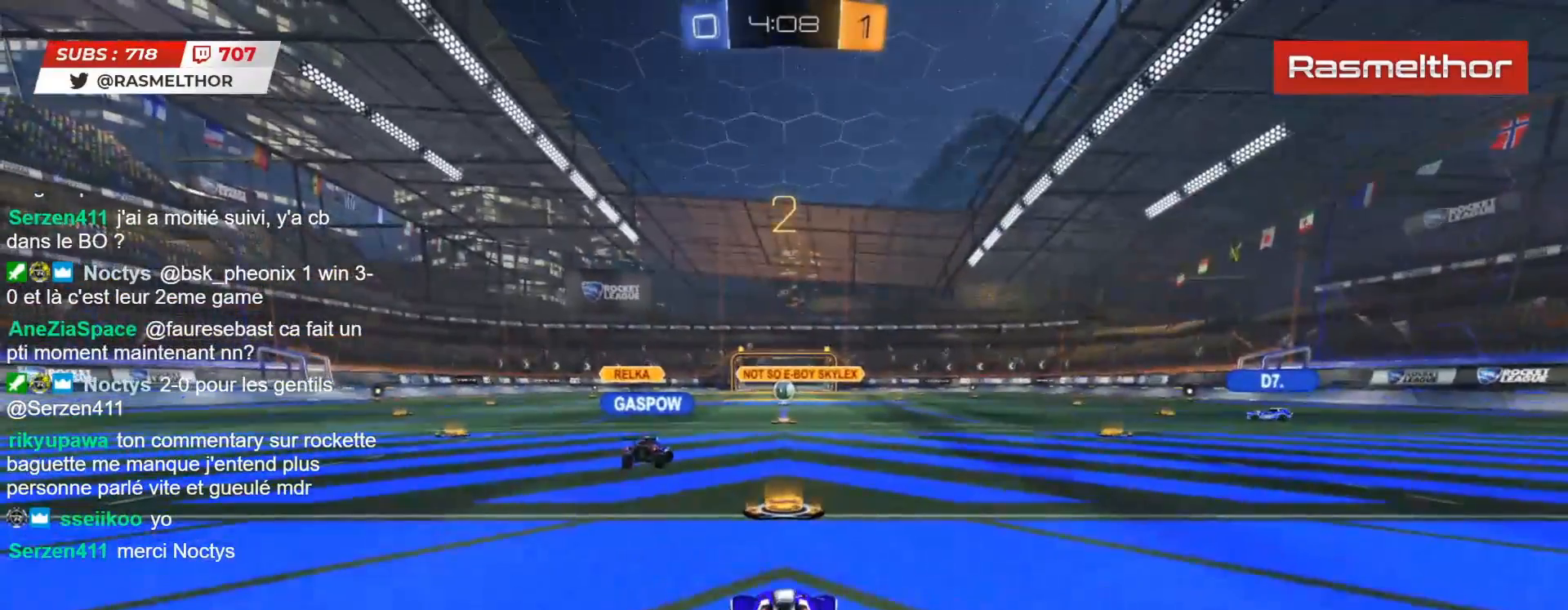
{"buttons": ["CIRCLE", "R2"], "left_stick": "center", "right_stick": "center", "events": []}
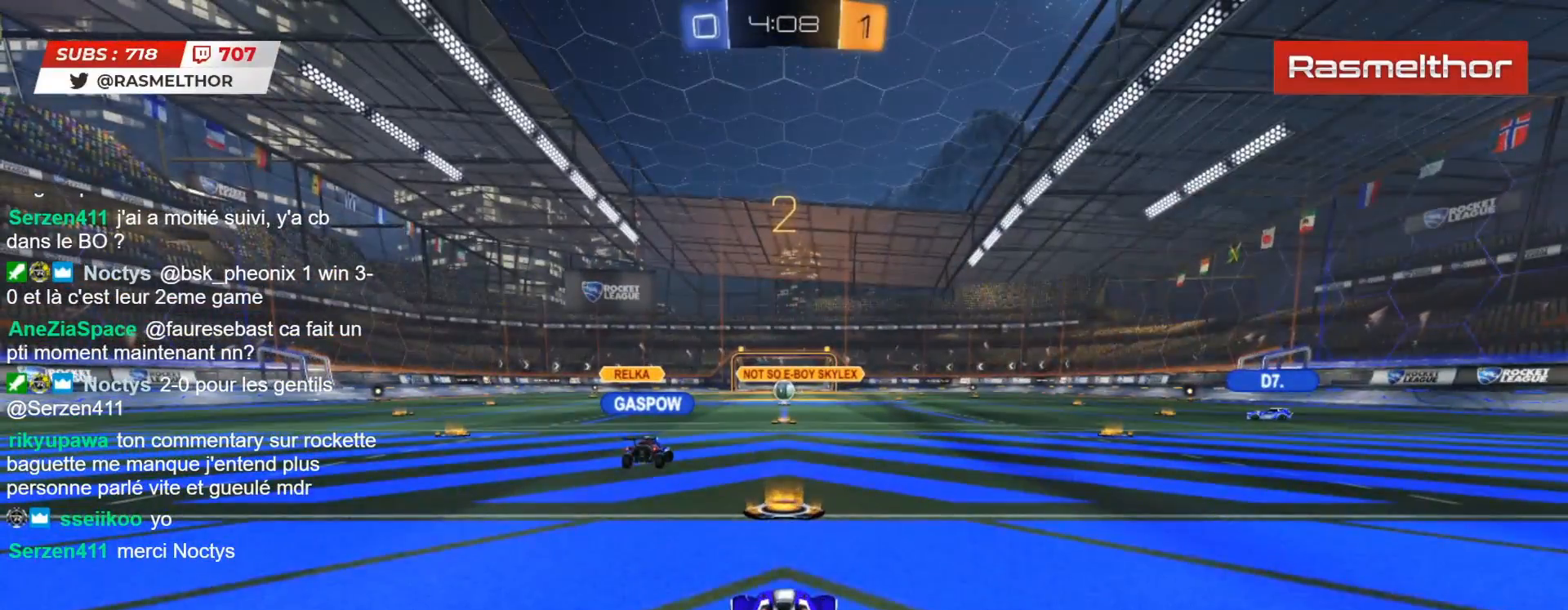
{"buttons": ["CIRCLE", "R2"], "left_stick": "center", "right_stick": "center", "events": []}
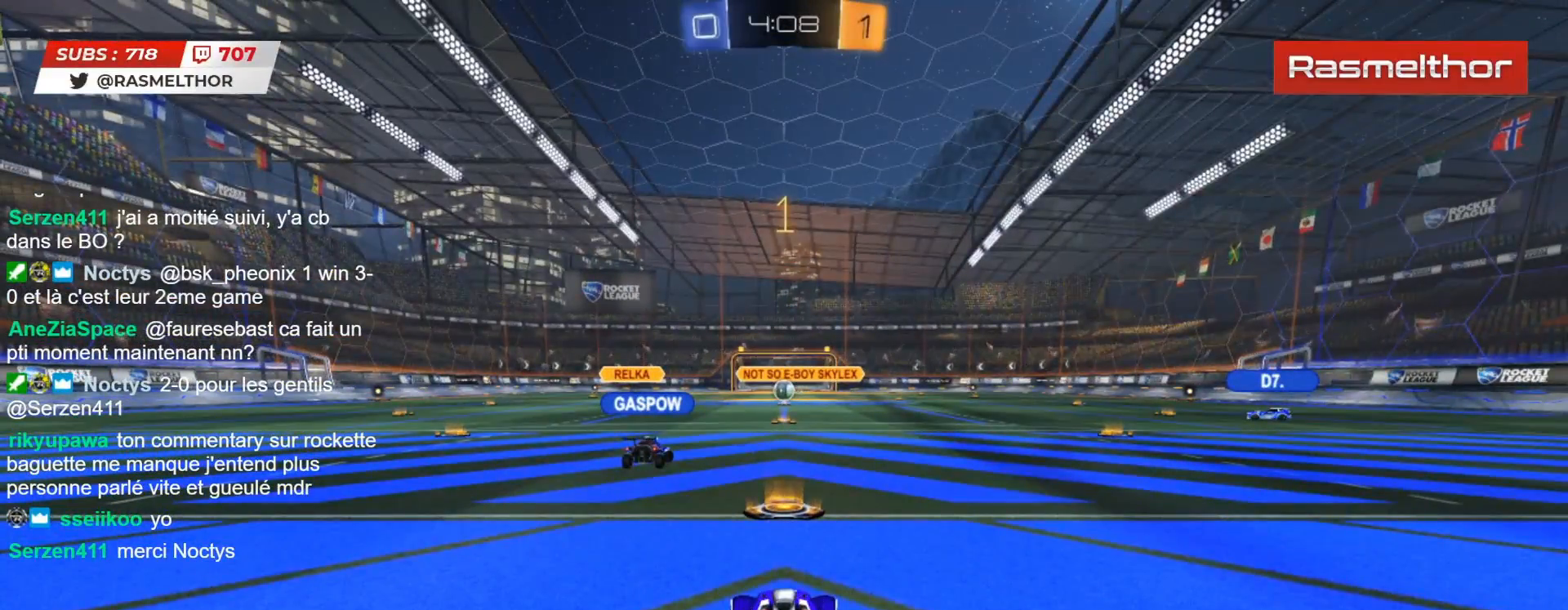
{"buttons": ["CIRCLE", "R2"], "left_stick": "center", "right_stick": "center", "events": []}
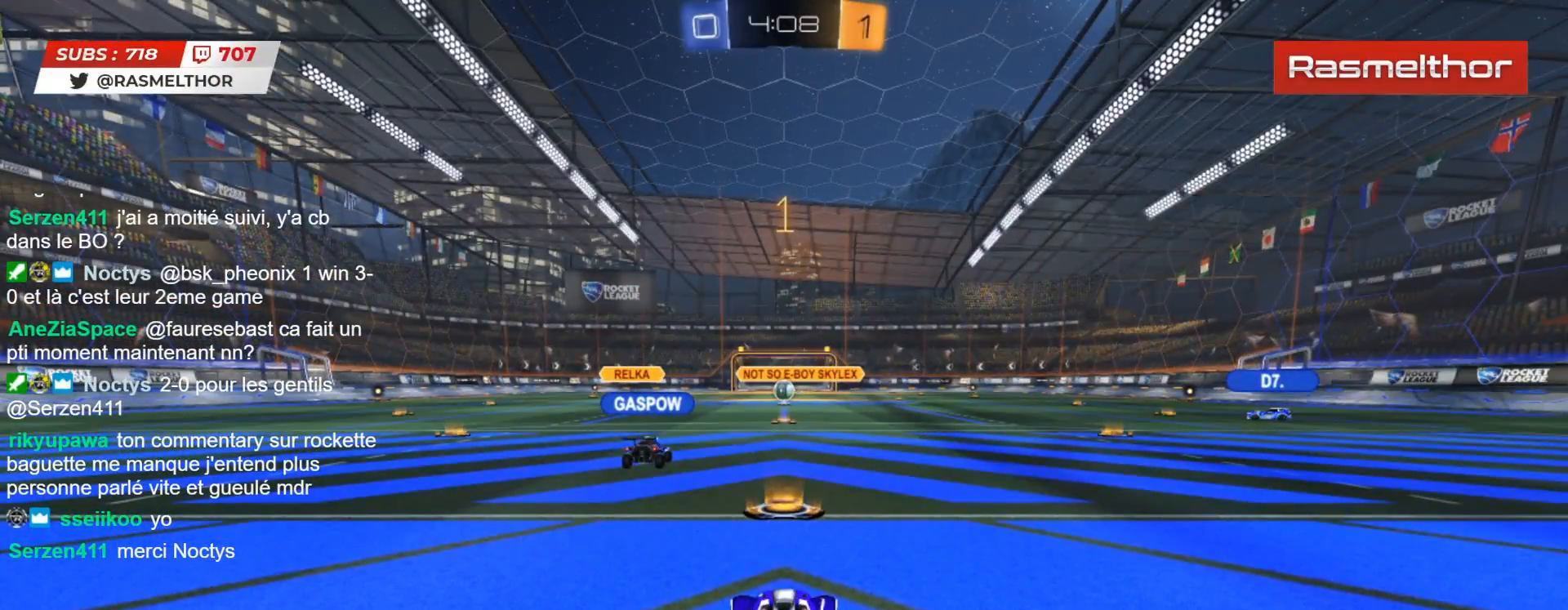
{"buttons": ["CIRCLE", "TRIANGLE", "L2", "R2"], "left_stick": "up-right", "right_stick": "center", "events": [[250, "left_stick", "up-right"], [400, "TRIANGLE", "down"], [467, "L2", "down"]]}
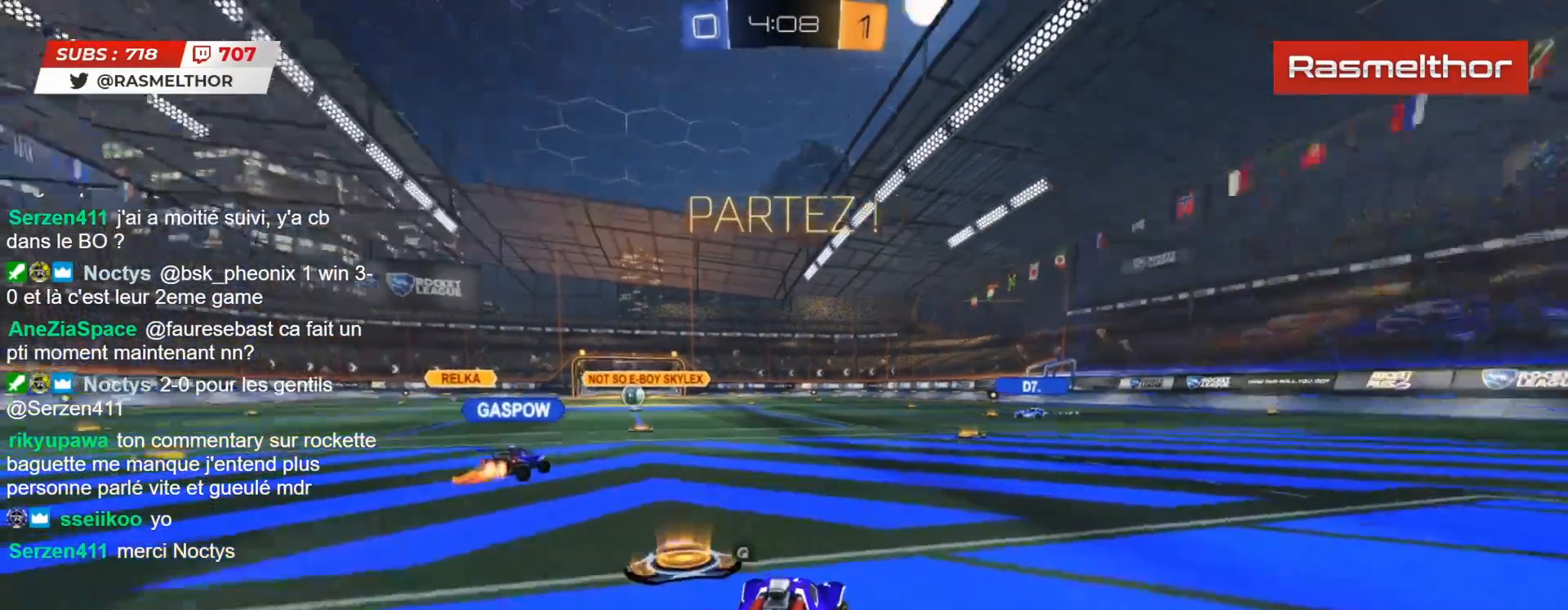
{"buttons": ["CIRCLE", "R2"], "left_stick": "center", "right_stick": "center", "events": [[17, "TRIANGLE", "up"], [50, "L2", "up"], [400, "left_stick", "center"]]}
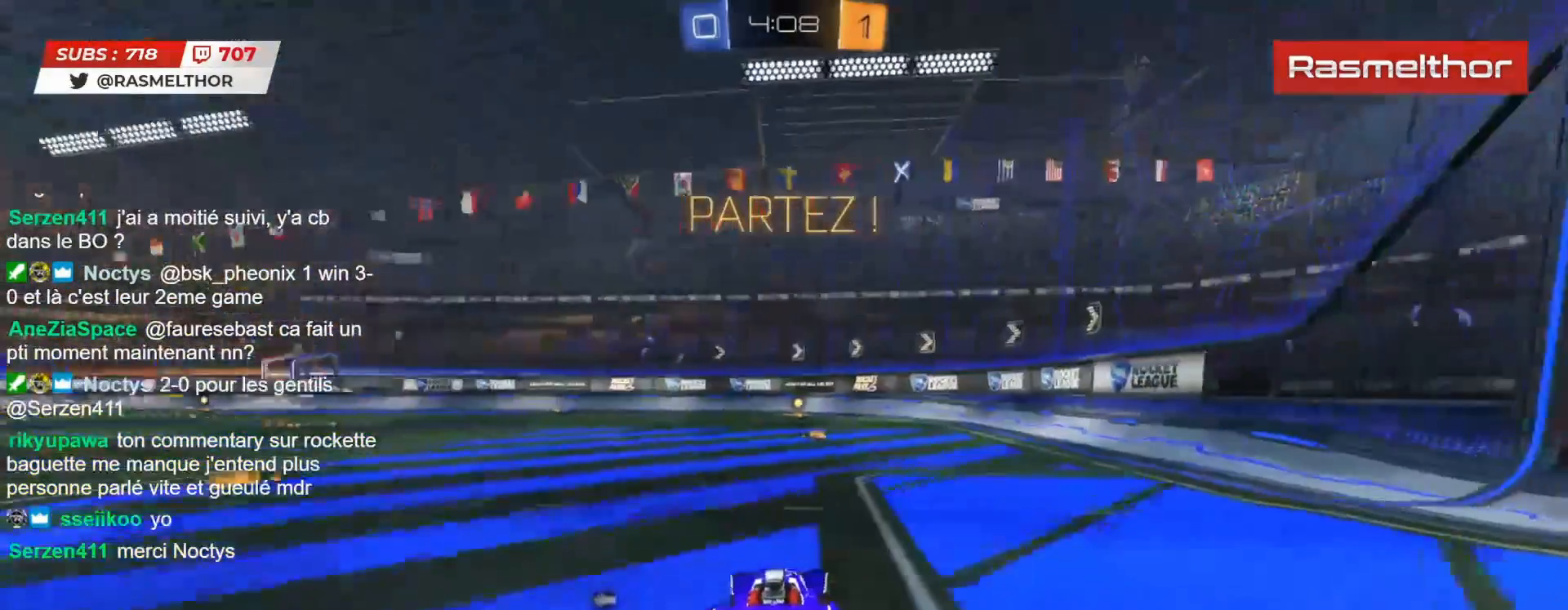
{"buttons": ["CIRCLE", "R2"], "left_stick": "center", "right_stick": "center", "events": []}
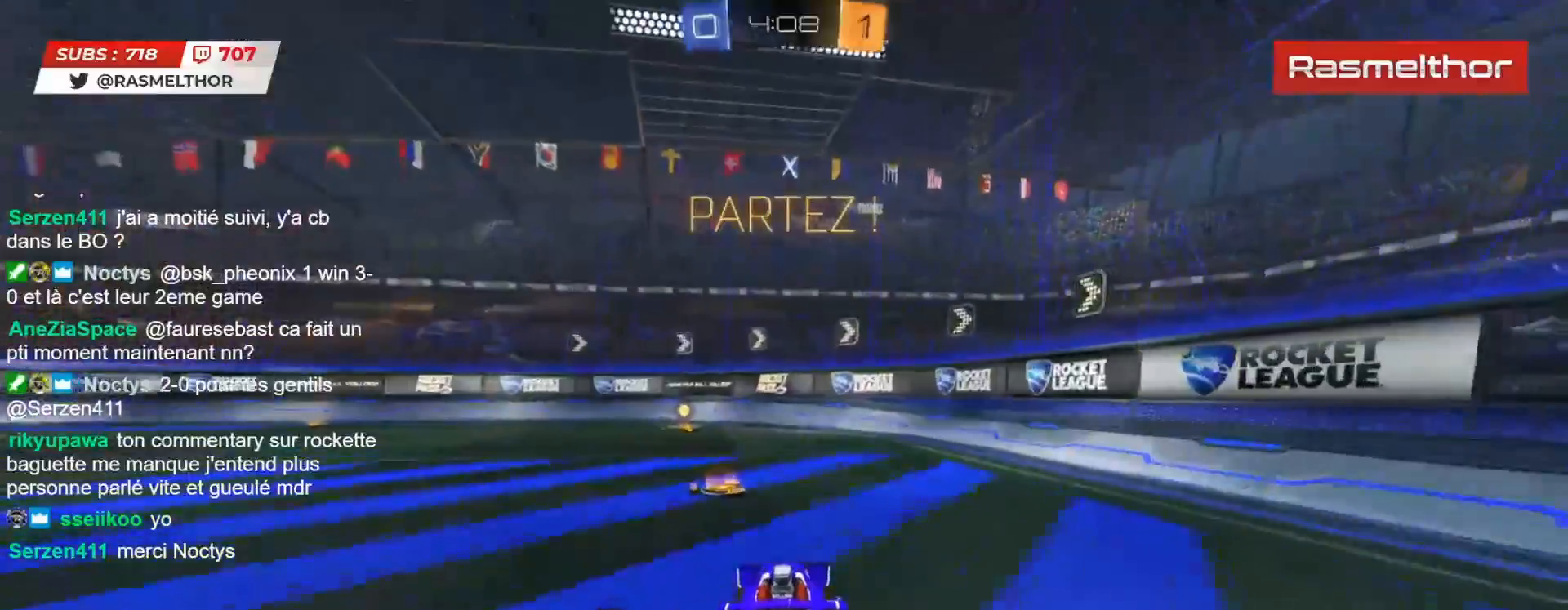
{"buttons": ["CIRCLE", "R2"], "left_stick": "left", "right_stick": "center", "events": [[50, "TRIANGLE", "down"], [167, "TRIANGLE", "up"], [500, "left_stick", "left"]]}
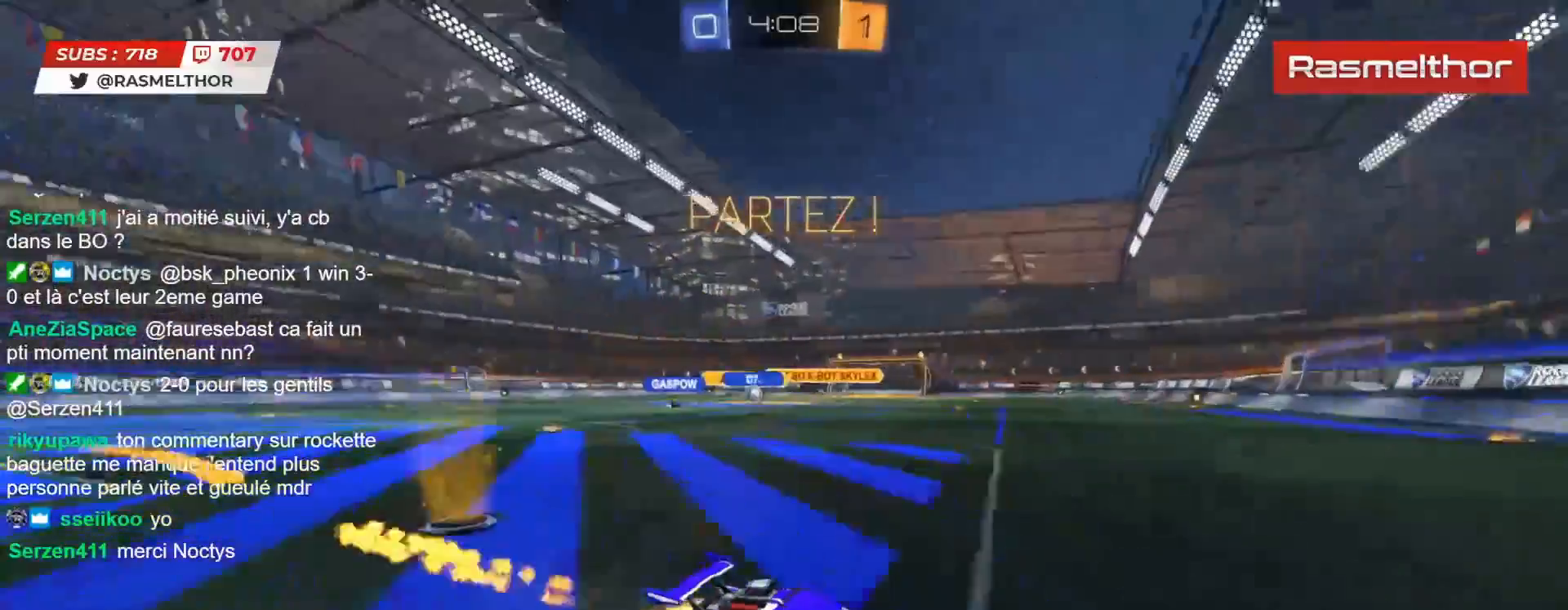
{"buttons": ["L2", "R2"], "left_stick": "left", "right_stick": "center", "events": [[117, "CIRCLE", "up"], [150, "L2", "down"], [267, "L2", "up"], [467, "L2", "down"]]}
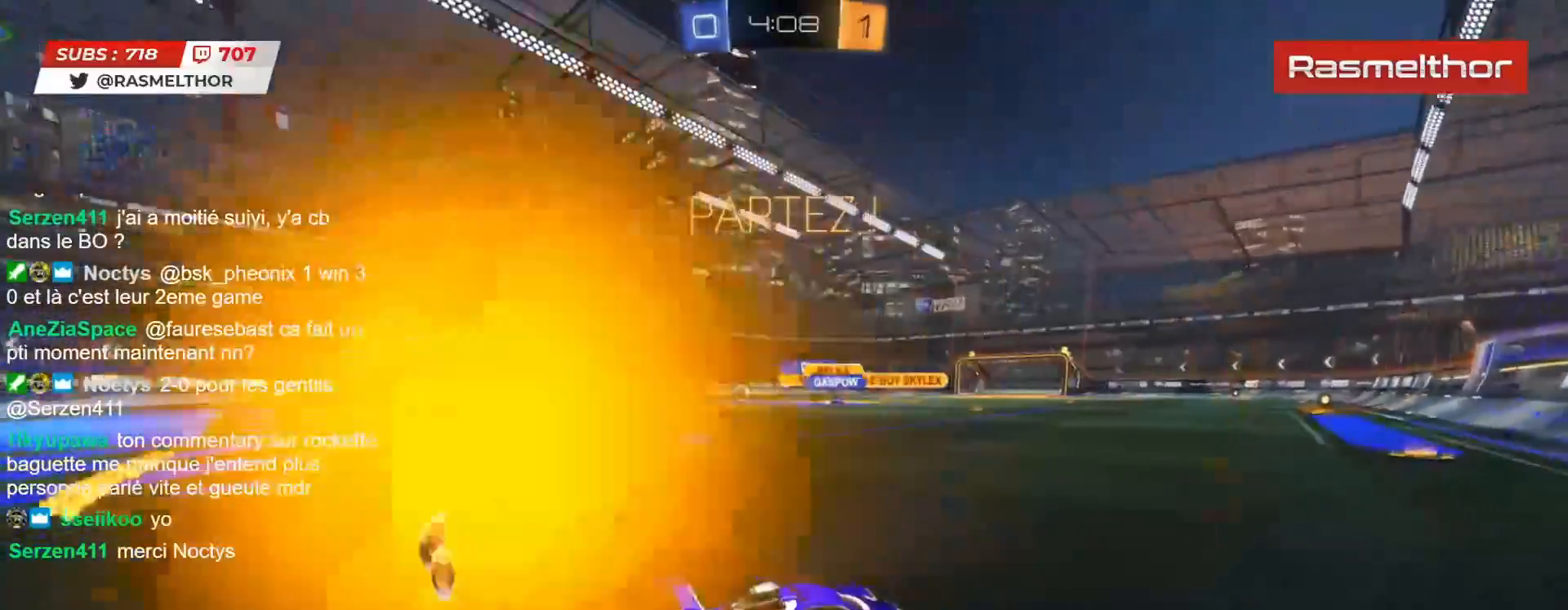
{"buttons": ["R2"], "left_stick": "left", "right_stick": "center", "events": [[33, "L2", "up"], [350, "L2", "down"], [450, "L2", "up"]]}
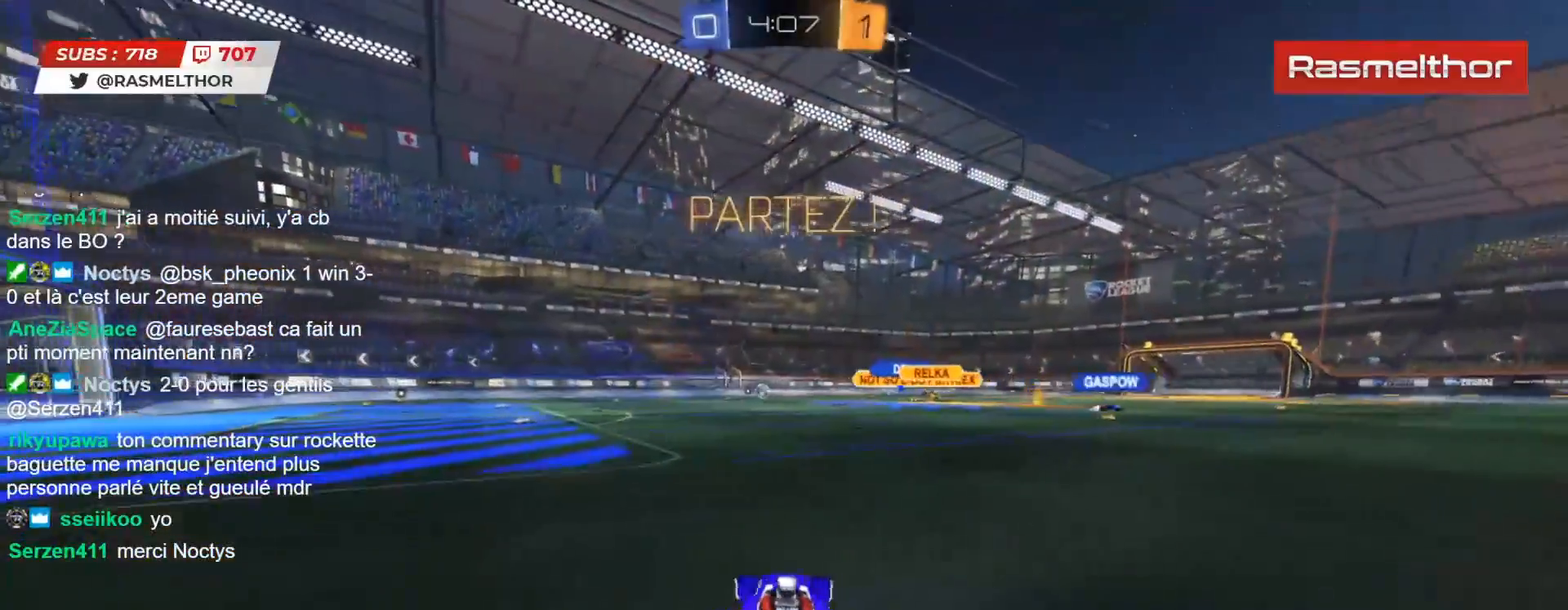
{"buttons": ["R2"], "left_stick": "left", "right_stick": "center", "events": []}
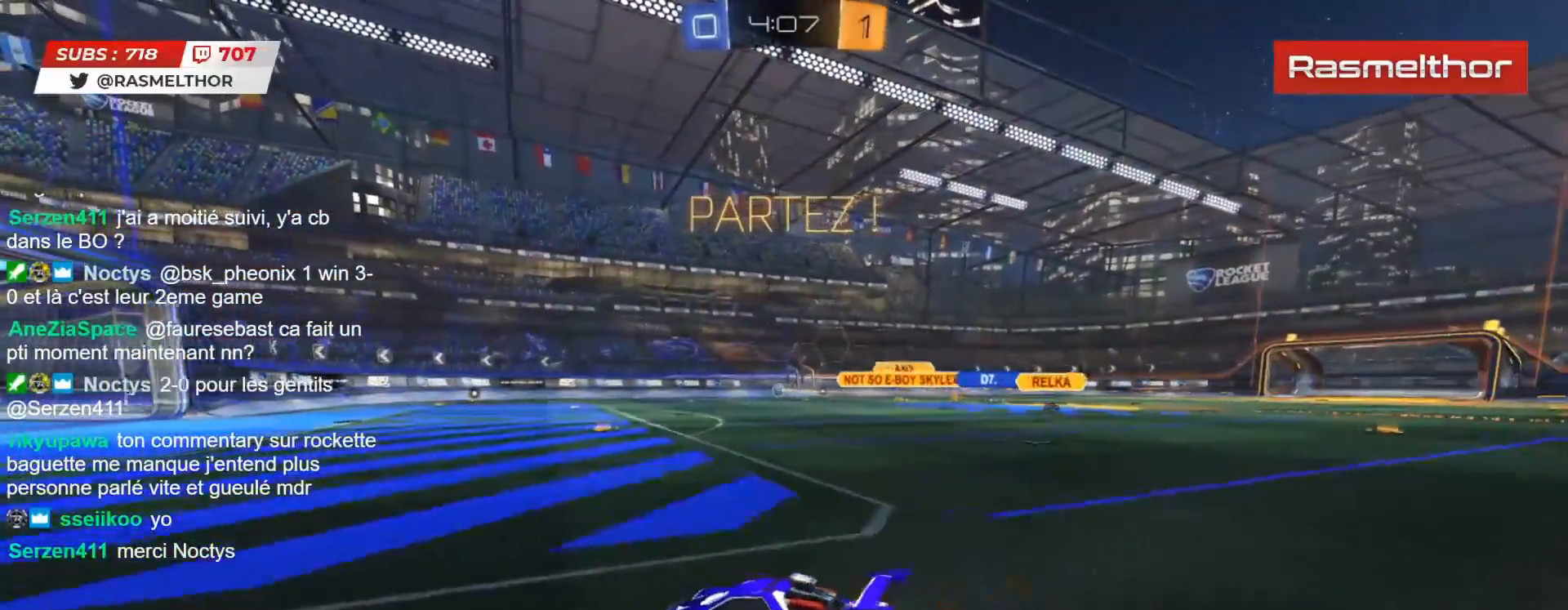
{"buttons": ["L2", "R2"], "left_stick": "left", "right_stick": "center", "events": [[50, "left_stick", "center"], [433, "left_stick", "left"], [500, "L2", "down"]]}
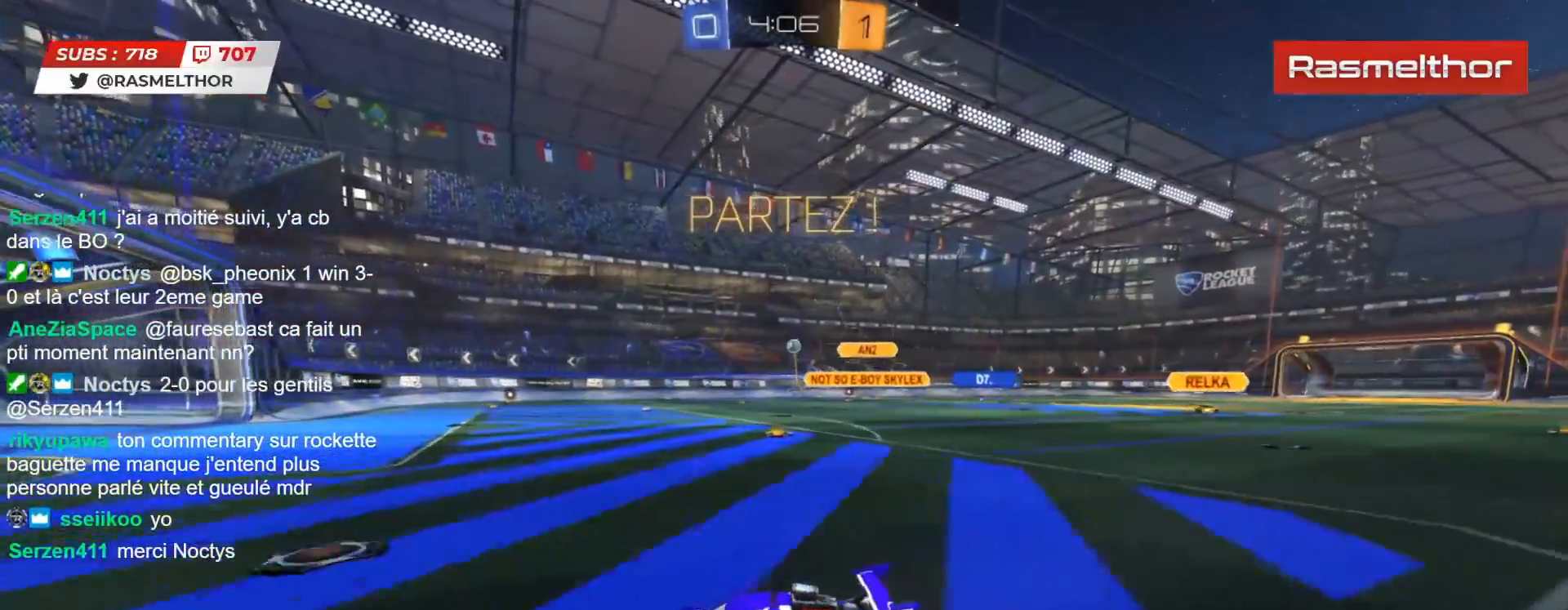
{"buttons": ["L2", "R2"], "left_stick": "right", "right_stick": "center", "events": [[17, "L2", "up"], [17, "left_stick", "center"], [317, "left_stick", "right"], [367, "L2", "down"]]}
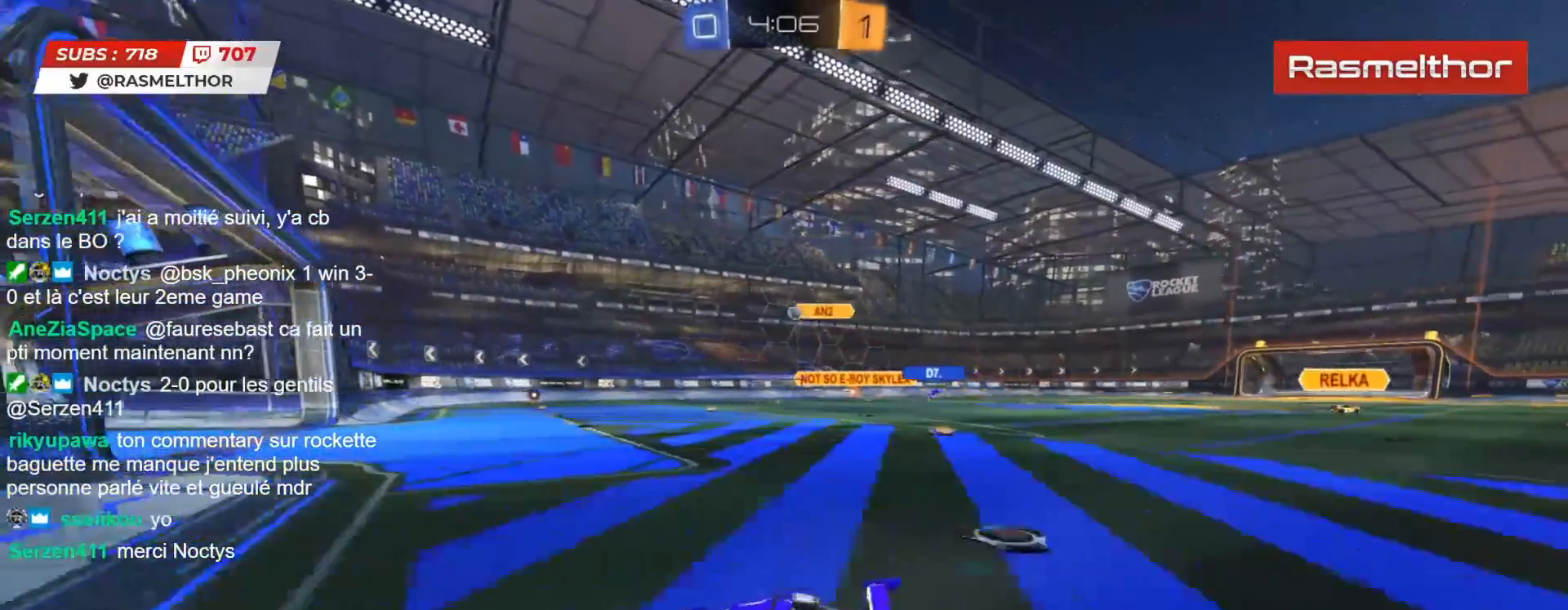
{"buttons": [], "left_stick": "center", "right_stick": "center", "events": [[17, "L2", "up"], [233, "R2", "up"], [233, "left_stick", "center"]]}
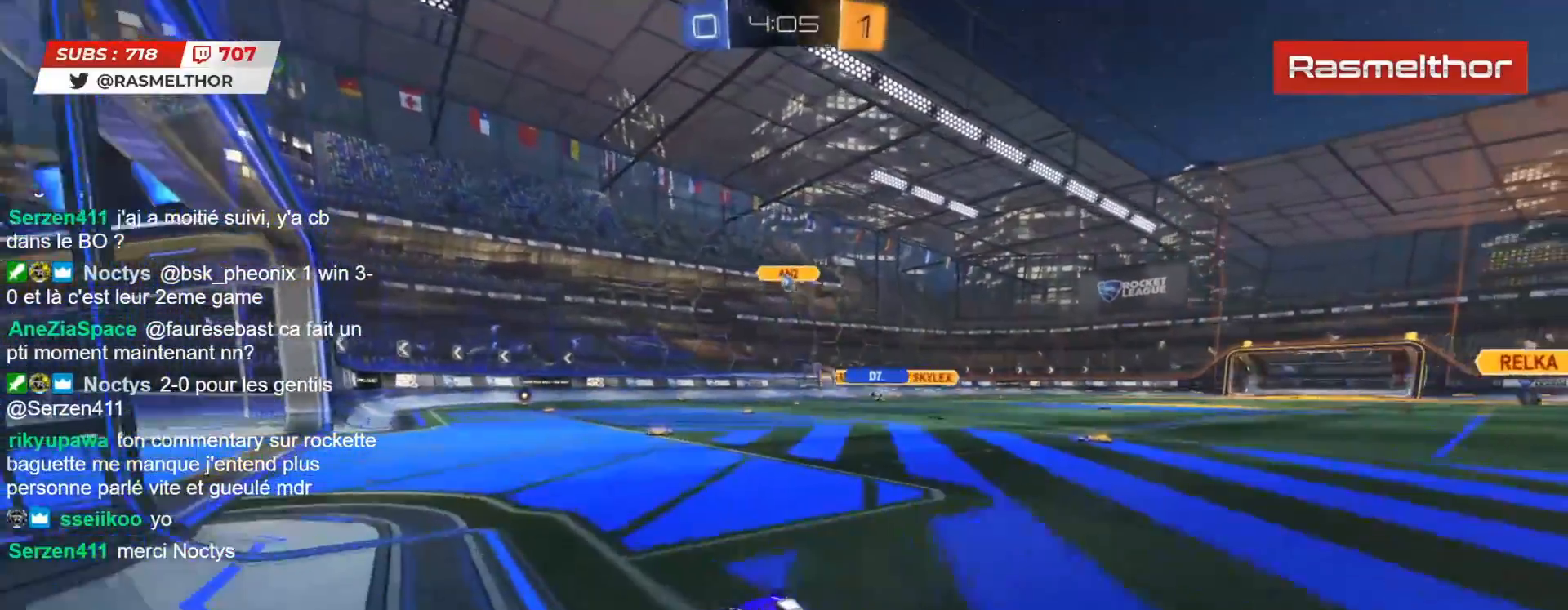
{"buttons": ["CIRCLE", "R2"], "left_stick": "down", "right_stick": "center", "events": [[33, "left_stick", "right"], [150, "left_stick", "center"], [317, "R2", "down"], [350, "CIRCLE", "down"], [350, "CROSS", "down"], [367, "left_stick", "down"], [500, "CROSS", "up"]]}
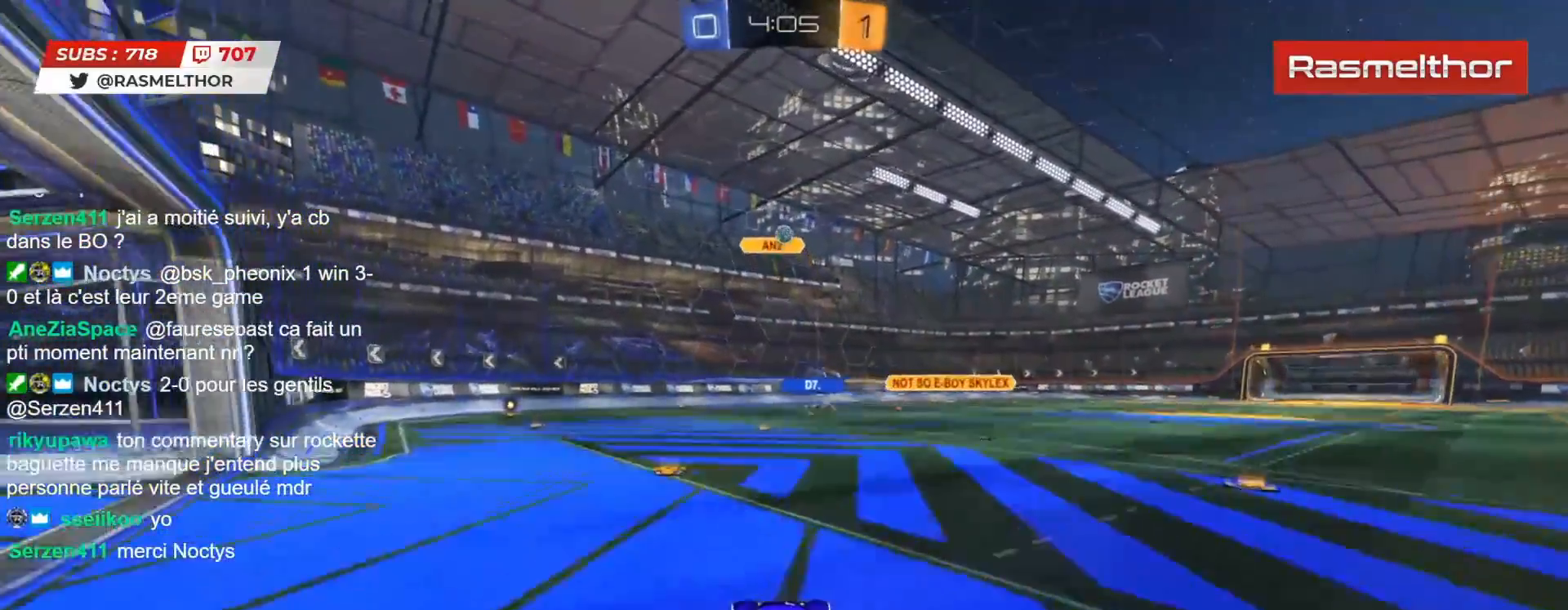
{"buttons": ["CIRCLE", "R2"], "left_stick": "up", "right_stick": "center", "events": [[17, "CIRCLE", "up"], [33, "left_stick", "center"], [67, "CROSS", "down"], [117, "left_stick", "down"], [150, "CROSS", "up"], [217, "left_stick", "down-left"], [250, "CIRCLE", "down"], [267, "L2", "down"], [367, "left_stick", "center"], [417, "left_stick", "up"], [467, "L2", "up"]]}
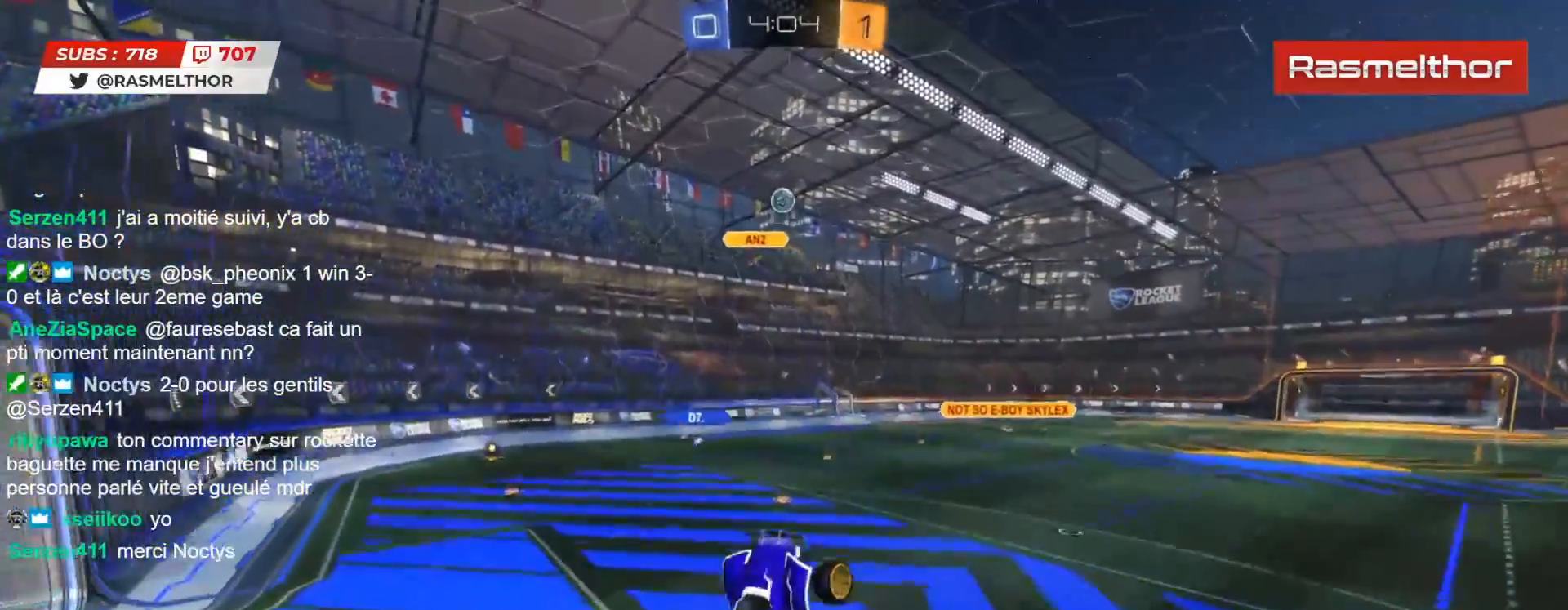
{"buttons": ["CIRCLE", "R2"], "left_stick": "up", "right_stick": "center", "events": [[50, "left_stick", "center"], [367, "left_stick", "up-left"], [467, "left_stick", "up"]]}
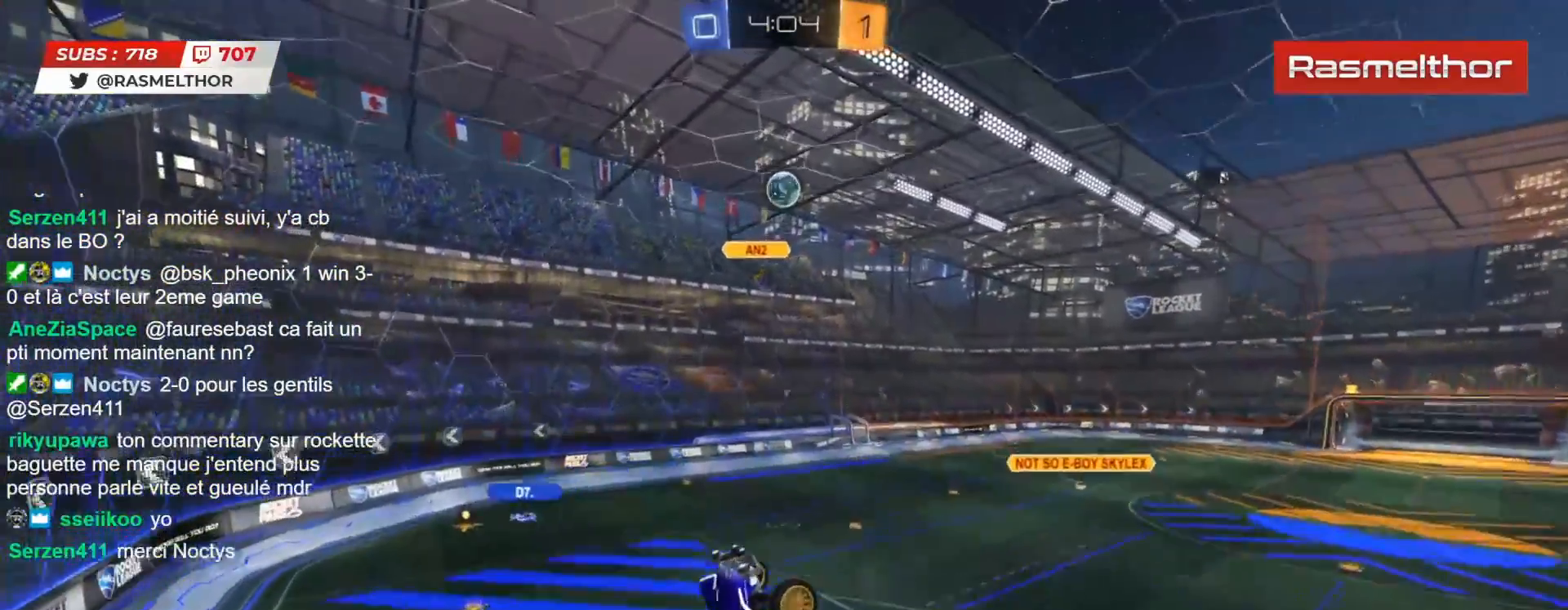
{"buttons": ["CIRCLE", "R2"], "left_stick": "up-left", "right_stick": "center", "events": [[50, "CIRCLE", "up"], [67, "left_stick", "center"], [200, "left_stick", "left"], [217, "R2", "up"], [283, "left_stick", "center"], [300, "R2", "down"], [333, "CIRCLE", "down"], [450, "left_stick", "up-left"]]}
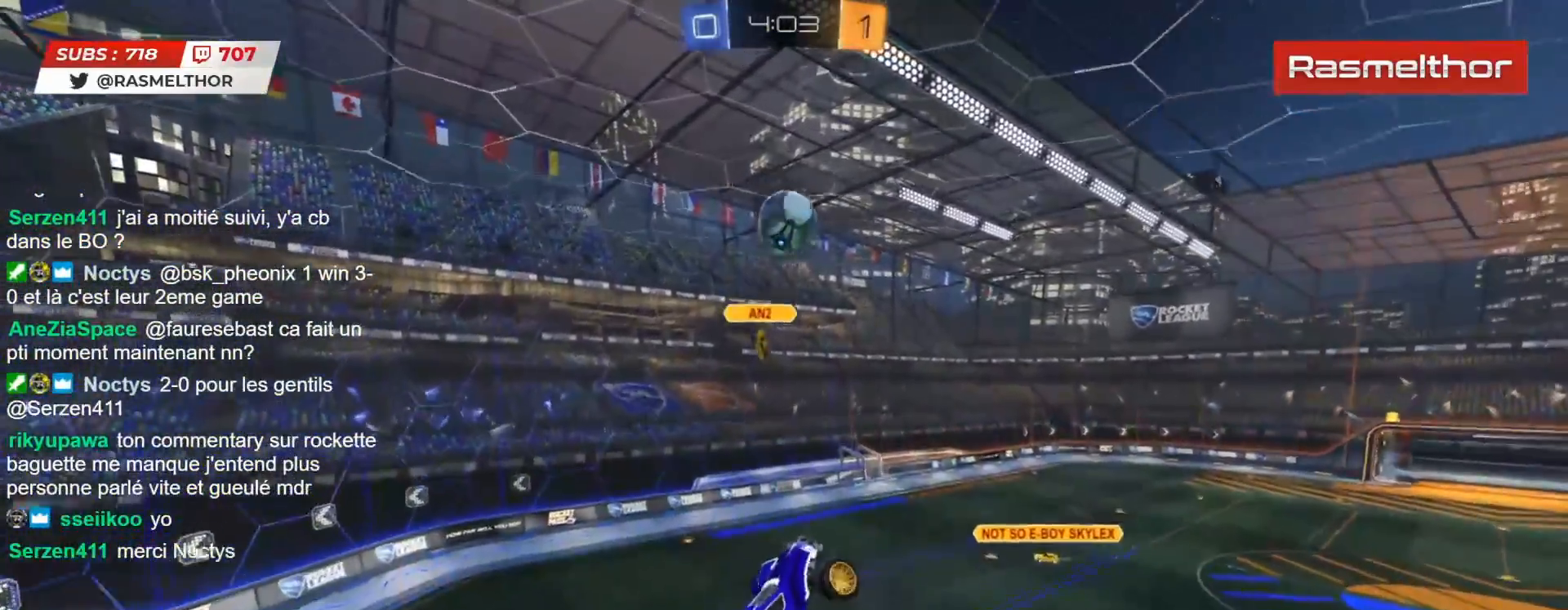
{"buttons": ["L2", "R2"], "left_stick": "up-left", "right_stick": "center", "events": [[17, "CIRCLE", "up"], [50, "left_stick", "center"], [67, "CIRCLE", "down"], [333, "left_stick", "up-left"], [433, "L2", "down"], [500, "CIRCLE", "up"]]}
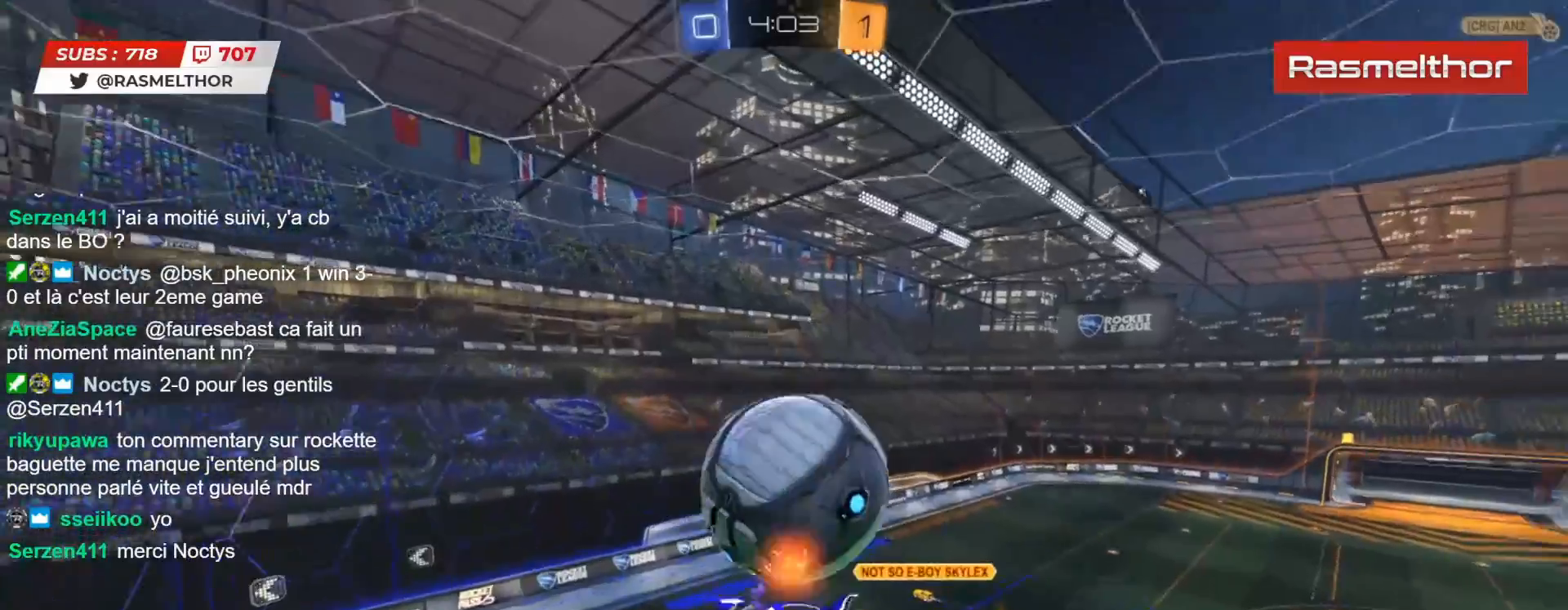
{"buttons": ["CIRCLE", "R2"], "left_stick": "down-left", "right_stick": "center", "events": [[33, "L2", "up"], [33, "R2", "up"], [50, "left_stick", "down"], [117, "left_stick", "right"], [150, "L2", "down"], [200, "left_stick", "up-right"], [317, "L2", "up"], [333, "left_stick", "down"], [400, "R2", "down"], [417, "CIRCLE", "down"], [450, "left_stick", "down-left"]]}
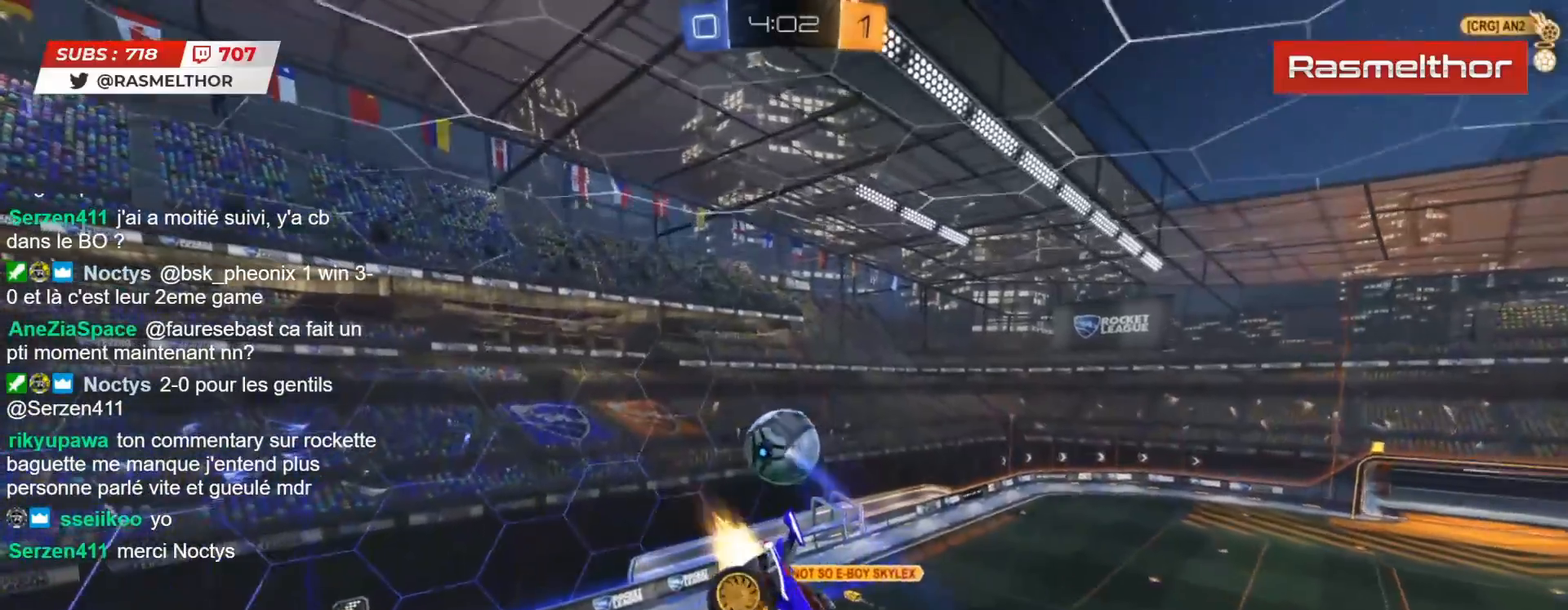
{"buttons": ["CIRCLE", "R2"], "left_stick": "center", "right_stick": "center", "events": [[350, "left_stick", "center"]]}
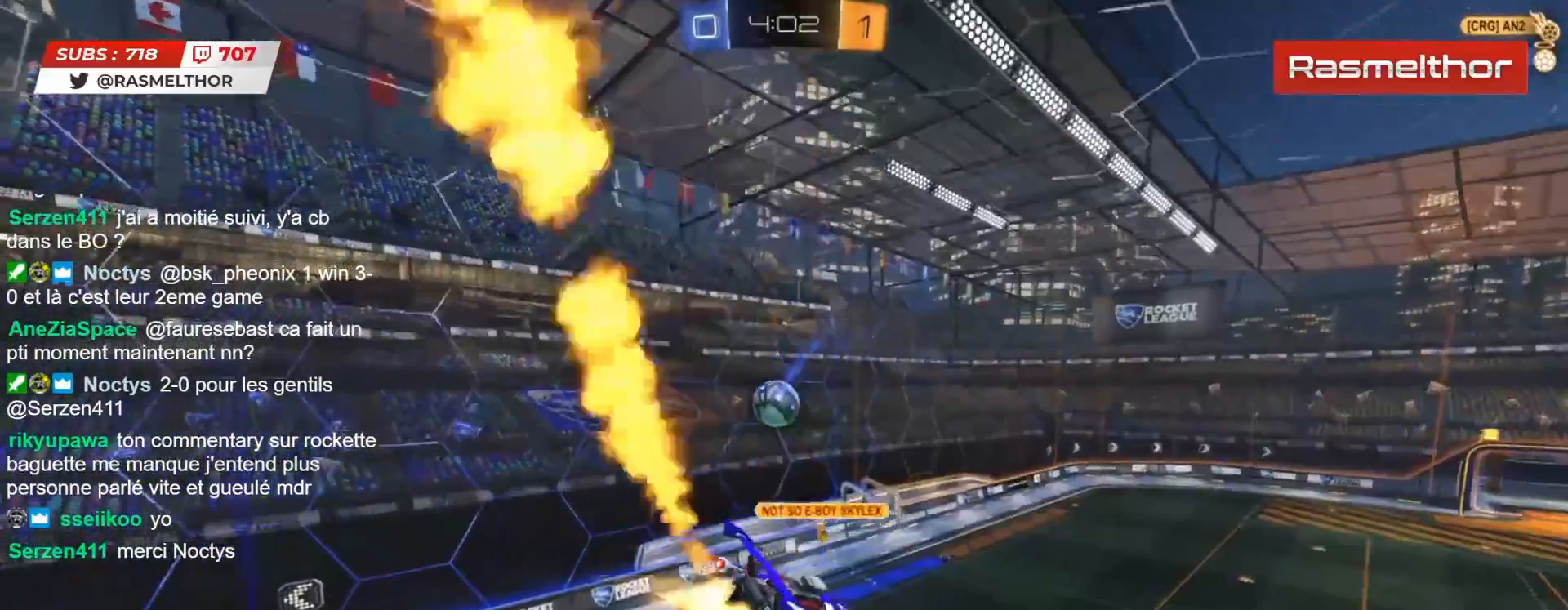
{"buttons": ["R2"], "left_stick": "center", "right_stick": "center", "events": [[33, "CIRCLE", "up"], [317, "left_stick", "left"], [350, "L2", "down"], [417, "L2", "up"], [433, "left_stick", "center"]]}
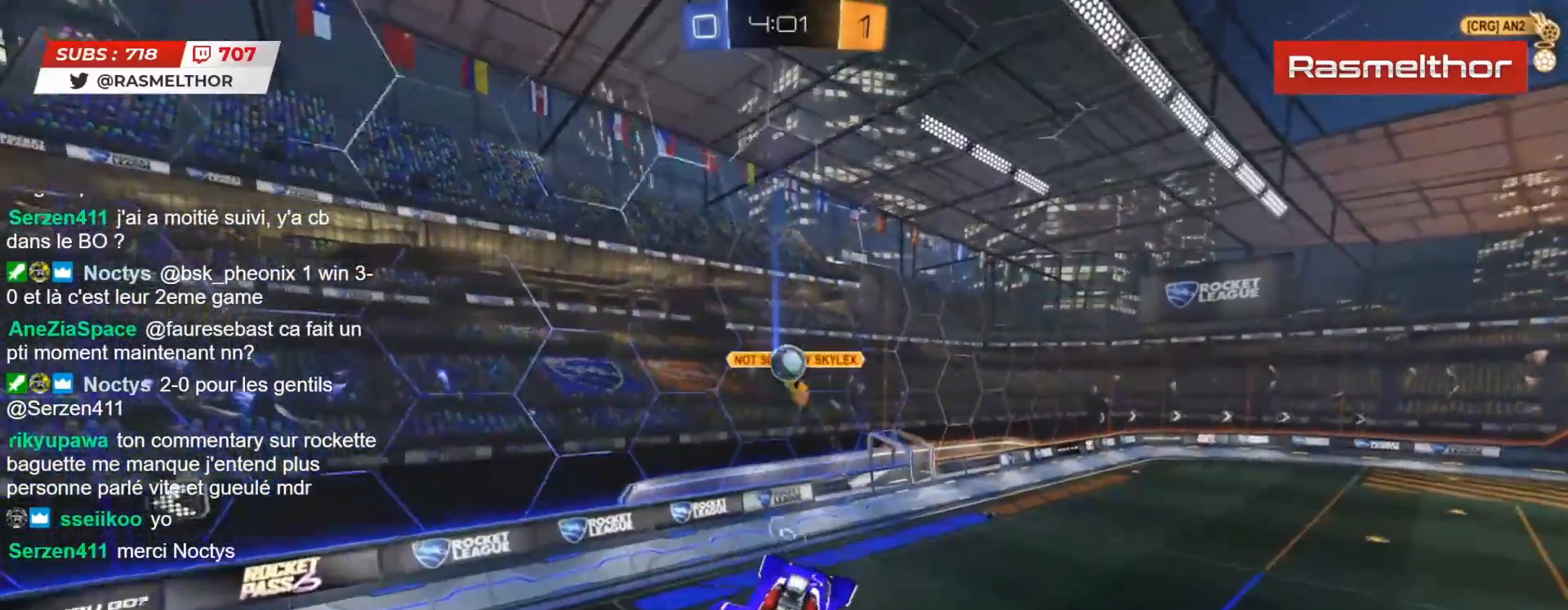
{"buttons": ["R2"], "left_stick": "right", "right_stick": "center", "events": [[300, "left_stick", "right"], [350, "CIRCLE", "down"], [367, "TRIANGLE", "down"], [467, "CIRCLE", "up"], [467, "TRIANGLE", "up"]]}
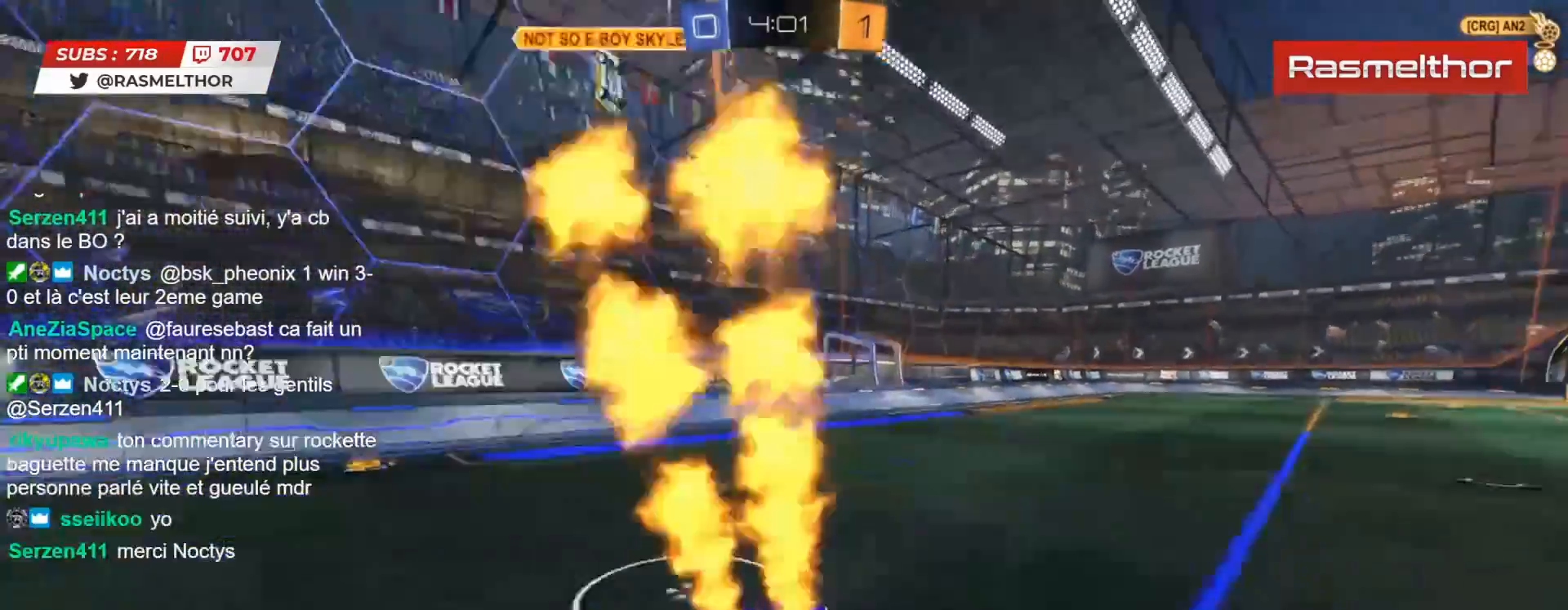
{"buttons": ["R2"], "left_stick": "left", "right_stick": "center", "events": [[67, "left_stick", "left"]]}
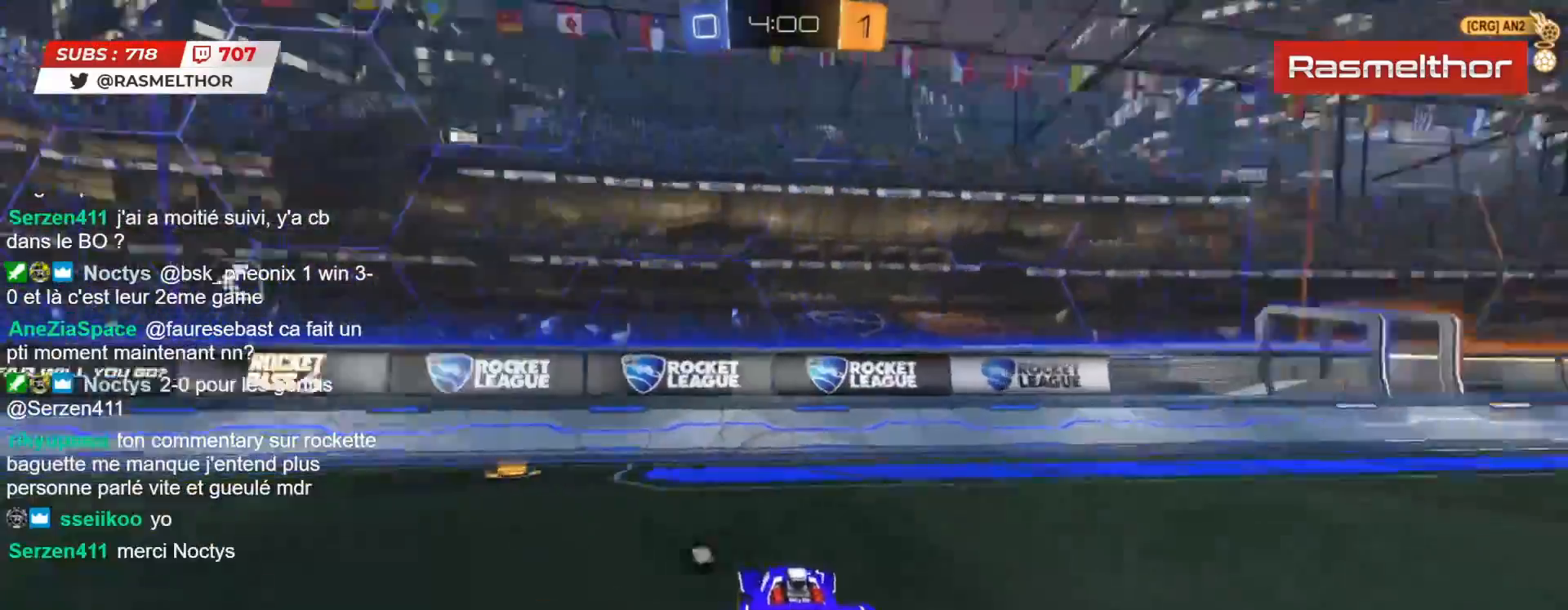
{"buttons": ["R2"], "left_stick": "left", "right_stick": "center", "events": [[17, "TRIANGLE", "down"], [83, "TRIANGLE", "up"], [383, "left_stick", "center"], [500, "left_stick", "left"]]}
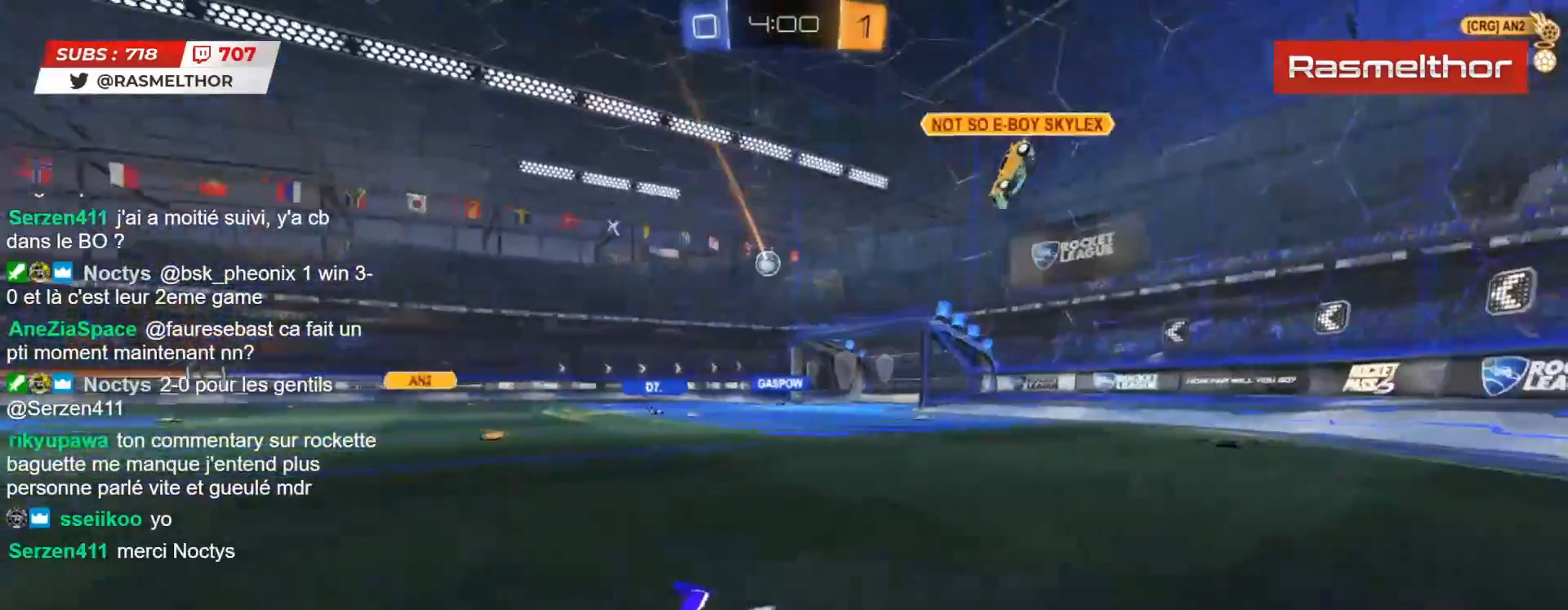
{"buttons": ["R2"], "left_stick": "center", "right_stick": "center", "events": [[383, "left_stick", "center"]]}
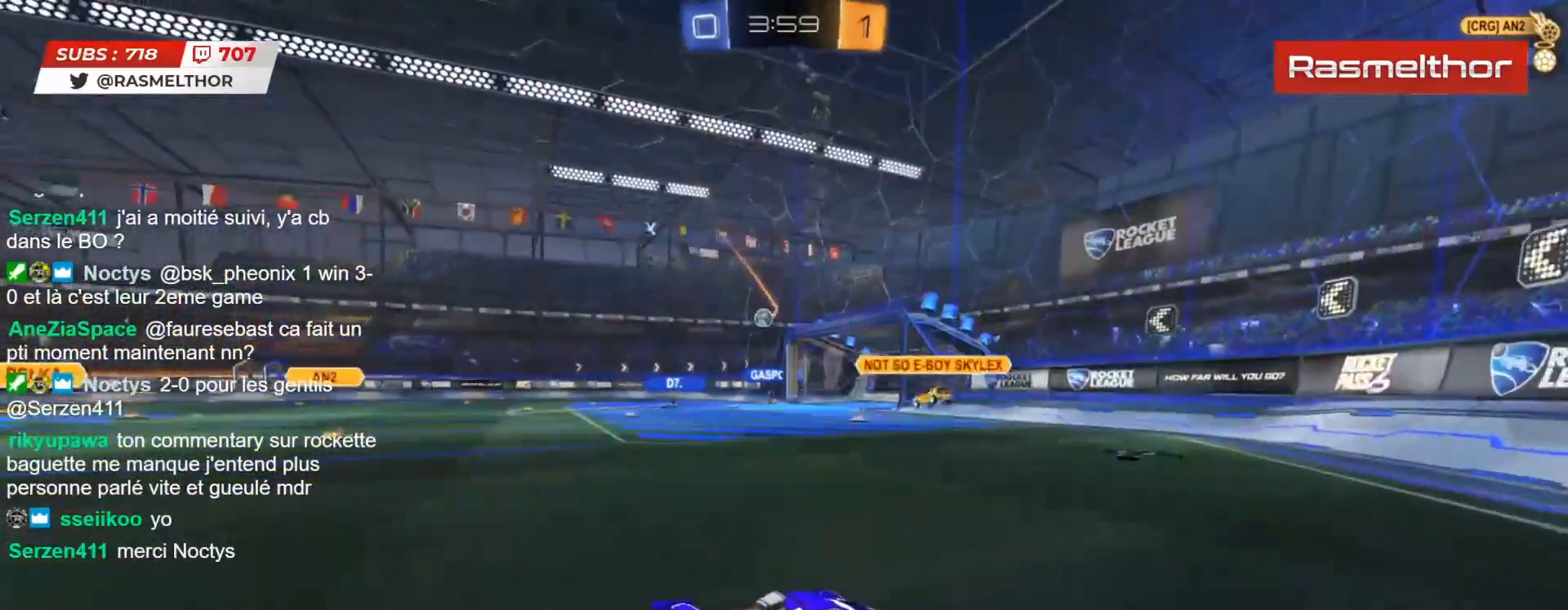
{"buttons": ["R2"], "left_stick": "left", "right_stick": "center", "events": [[383, "left_stick", "left"]]}